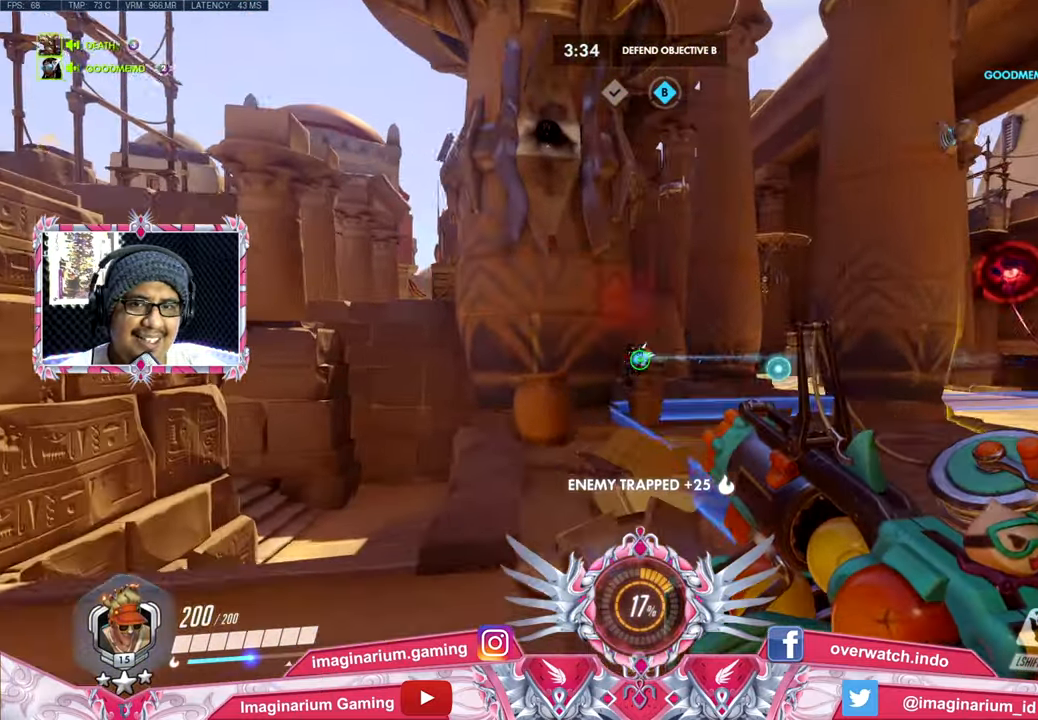
Gameplay with keyboard and mouse; each line is a JSON object with the keys and mouse buttons held at the frame after it. "events" lists presses ("down") and releases ("up") of "1", "2", "3", "4", "5", "a", "alt", "c", "caps_lock", "ctrl", "d", "e", "f", "g", "q", "r", "s", "shift", "space", "t", "tab", "v", "w", "x", "z", "mouse_left", "mouse_wheel" and "mouse_right" between this image and that frame as [ms after this image, input, new state], when the widget could be followed in between. "mouse_left", "mouse_wheel", "mouse_right" = the "left", "wheel", "right" buttons of the "mouse" list. No other keys are recorded. "wheel" means that the mouse wheel is clicked or scrolled. Not read: mouse_move.
{"keys": ["w"], "mouse": [], "events": [[267, "d", "up"]]}
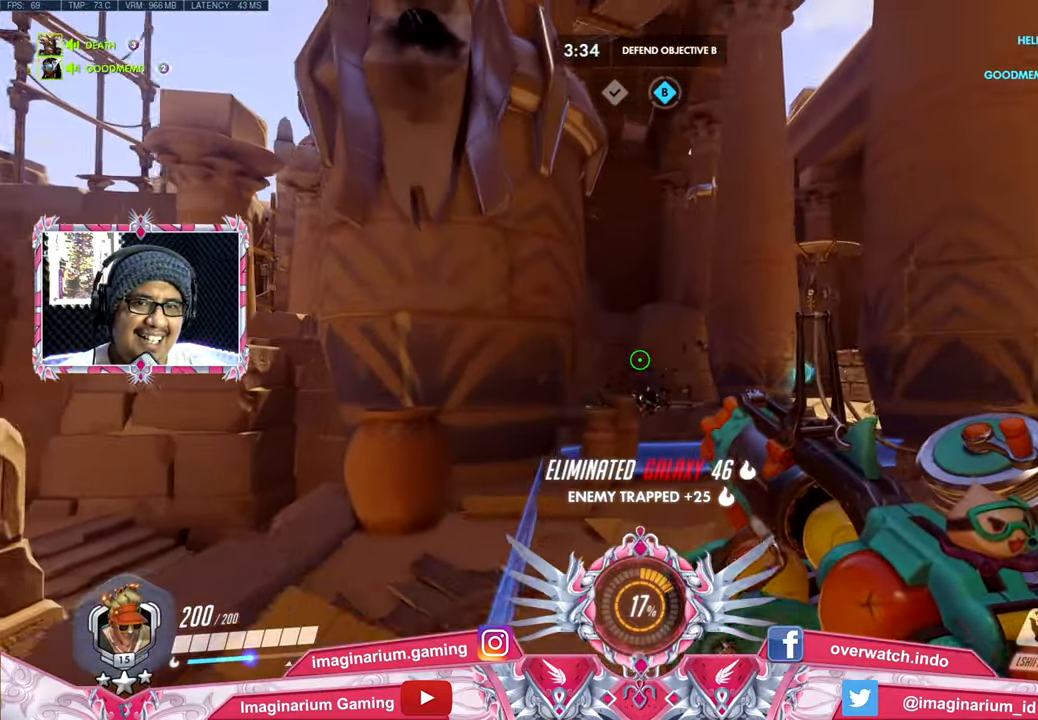
{"keys": ["d", "w"], "mouse": [], "events": [[334, "d", "down"]]}
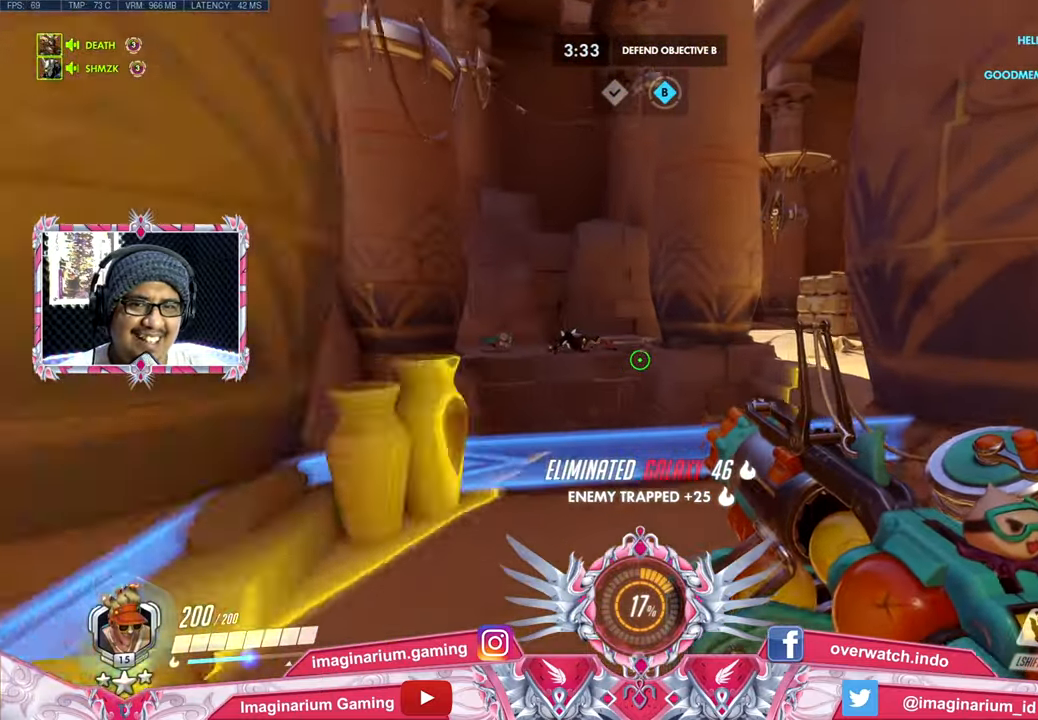
{"keys": ["w"], "mouse": [], "events": [[67, "d", "up"]]}
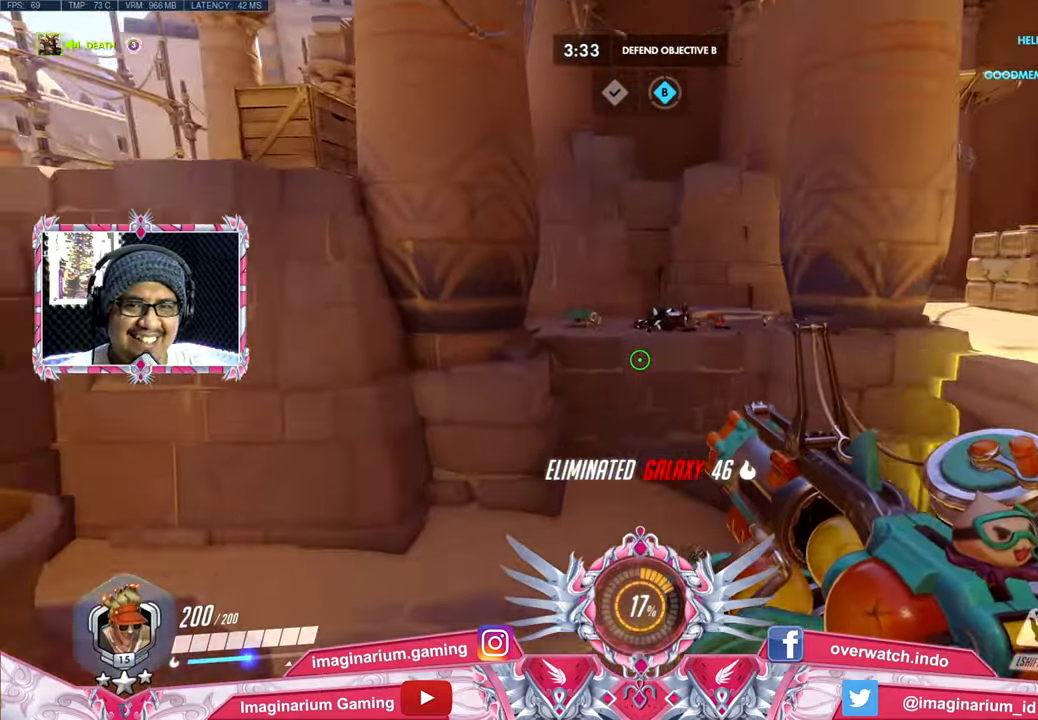
{"keys": ["space", "w"], "mouse": [], "events": [[116, "space", "down"]]}
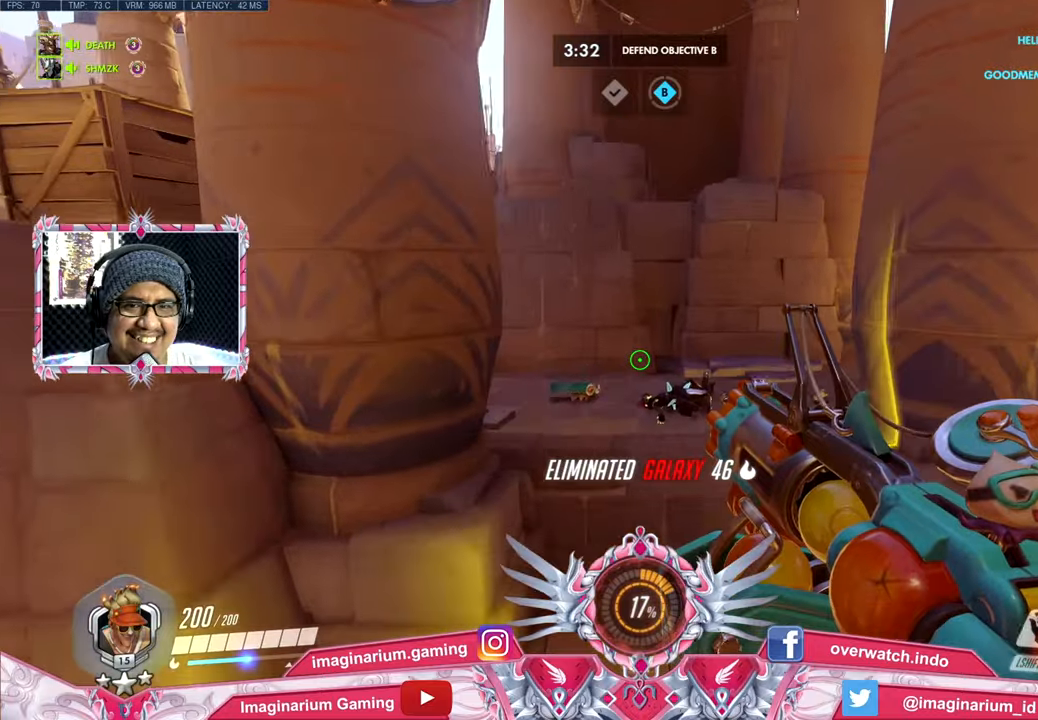
{"keys": ["w"], "mouse": [], "events": [[100, "a", "down"], [133, "space", "up"], [233, "a", "up"]]}
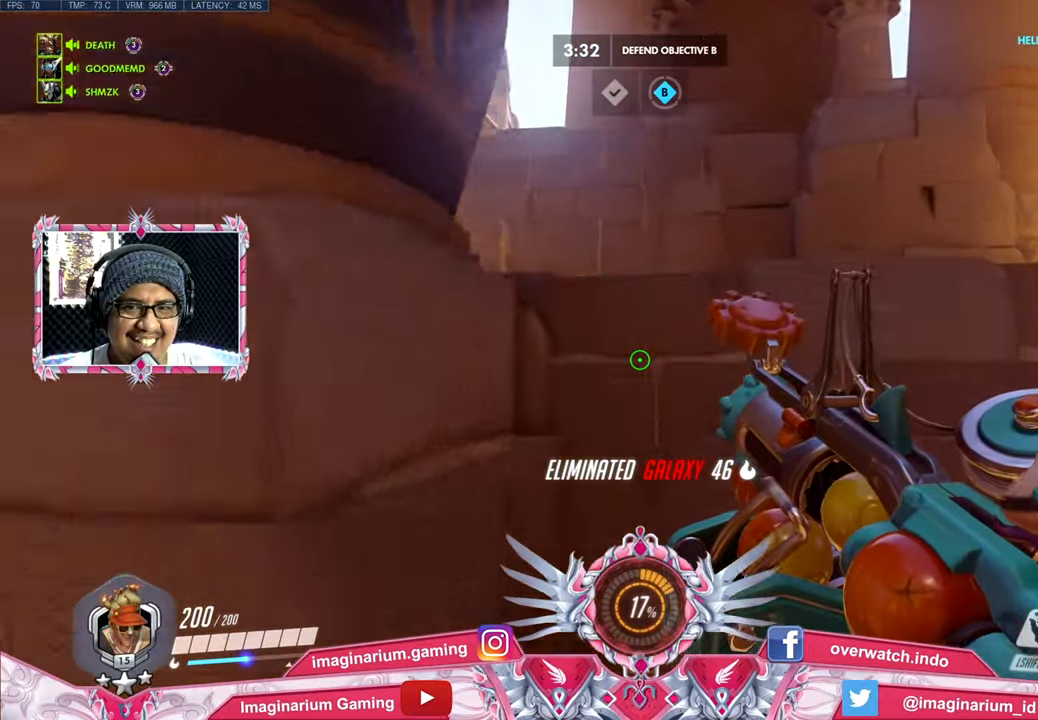
{"keys": ["a", "space", "w"], "mouse": [], "events": [[351, "a", "down"], [351, "space", "down"]]}
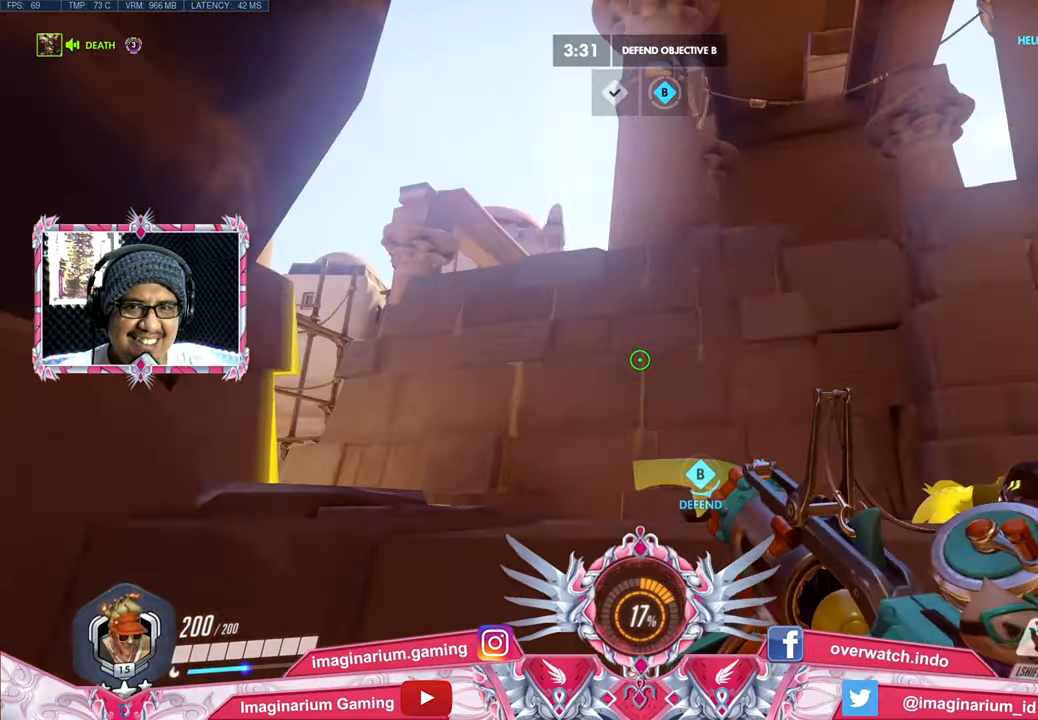
{"keys": ["a", "w"], "mouse": [], "events": [[133, "space", "up"]]}
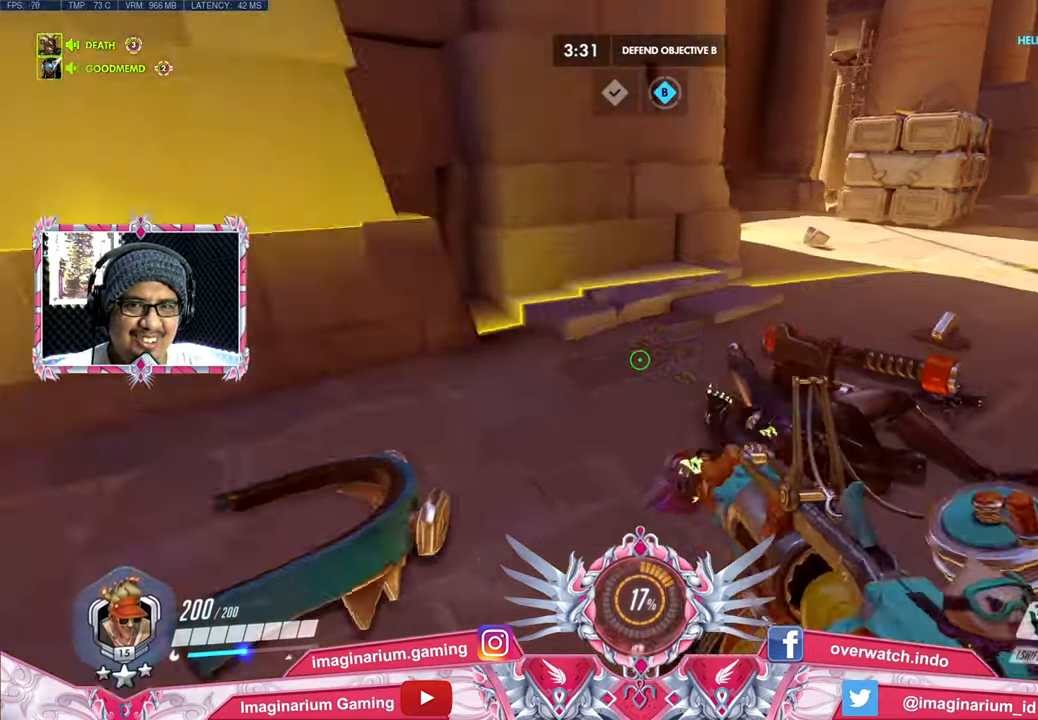
{"keys": [], "mouse": [], "events": [[50, "w", "up"], [134, "a", "up"]]}
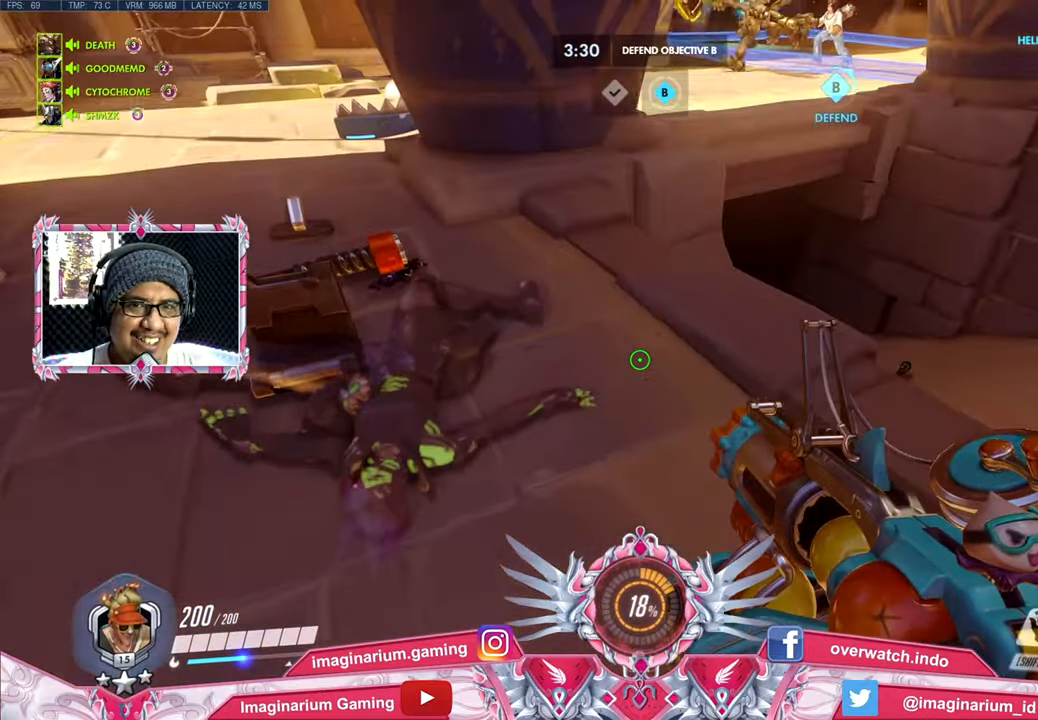
{"keys": ["w"], "mouse": [], "events": [[200, "w", "down"], [250, "a", "down"], [484, "a", "up"]]}
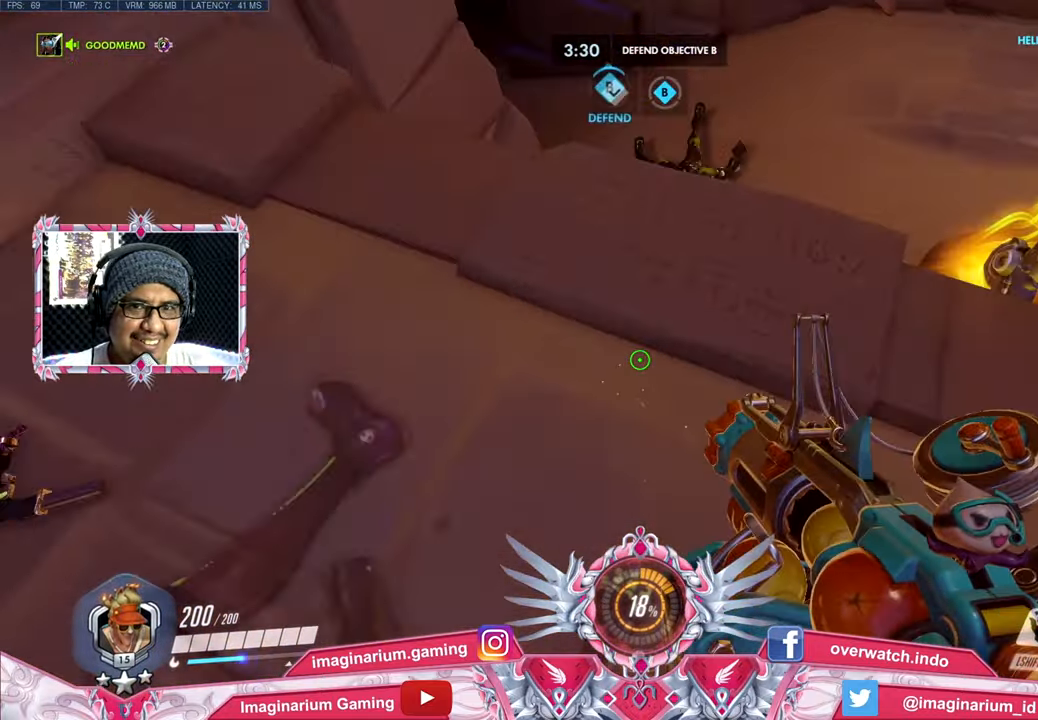
{"keys": [], "mouse": [], "events": [[34, "w", "up"], [317, "e", "down"], [401, "e", "up"]]}
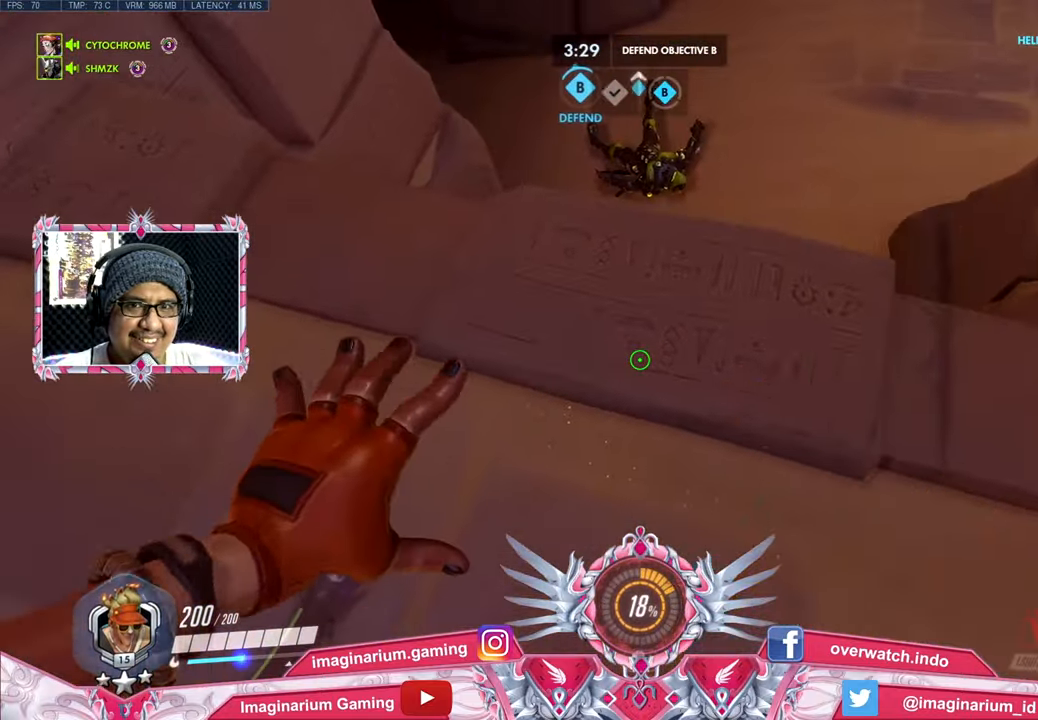
{"keys": ["w"], "mouse": [], "events": [[183, "w", "down"]]}
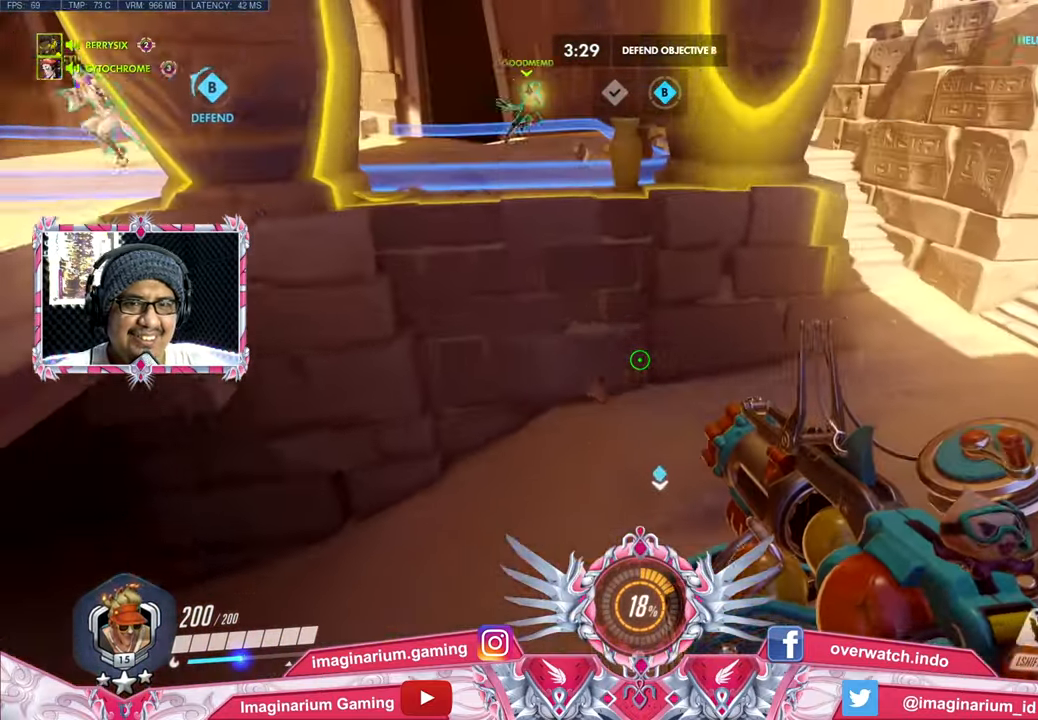
{"keys": ["w"], "mouse": [], "events": []}
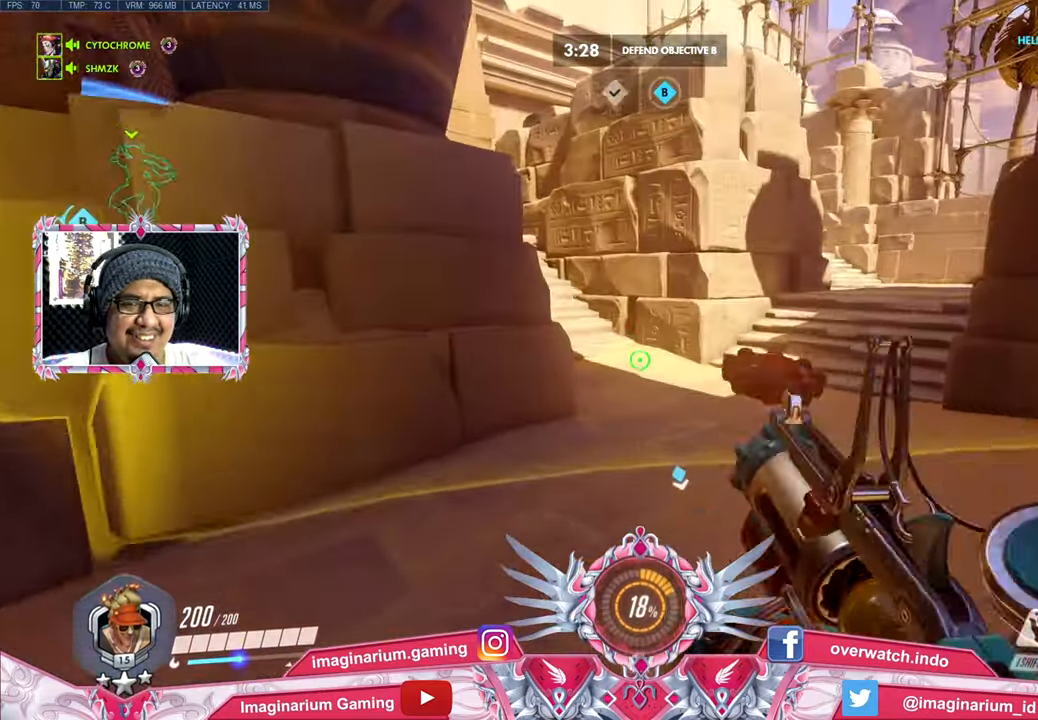
{"keys": ["d", "w"], "mouse": [], "events": [[167, "d", "down"]]}
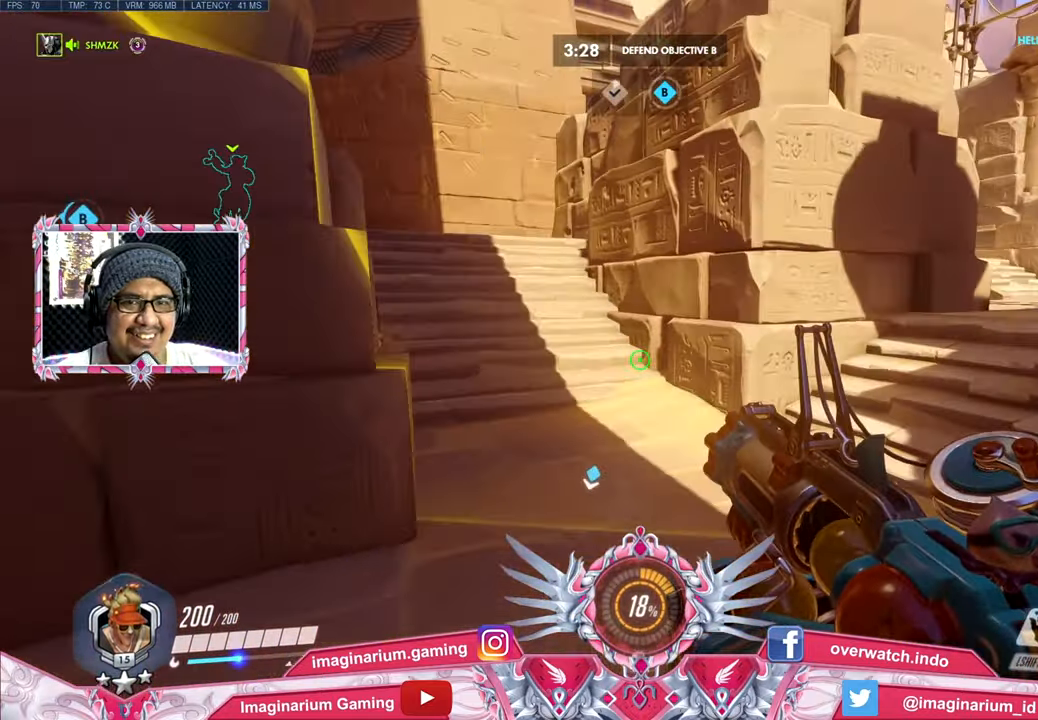
{"keys": ["d", "w"], "mouse": [], "events": []}
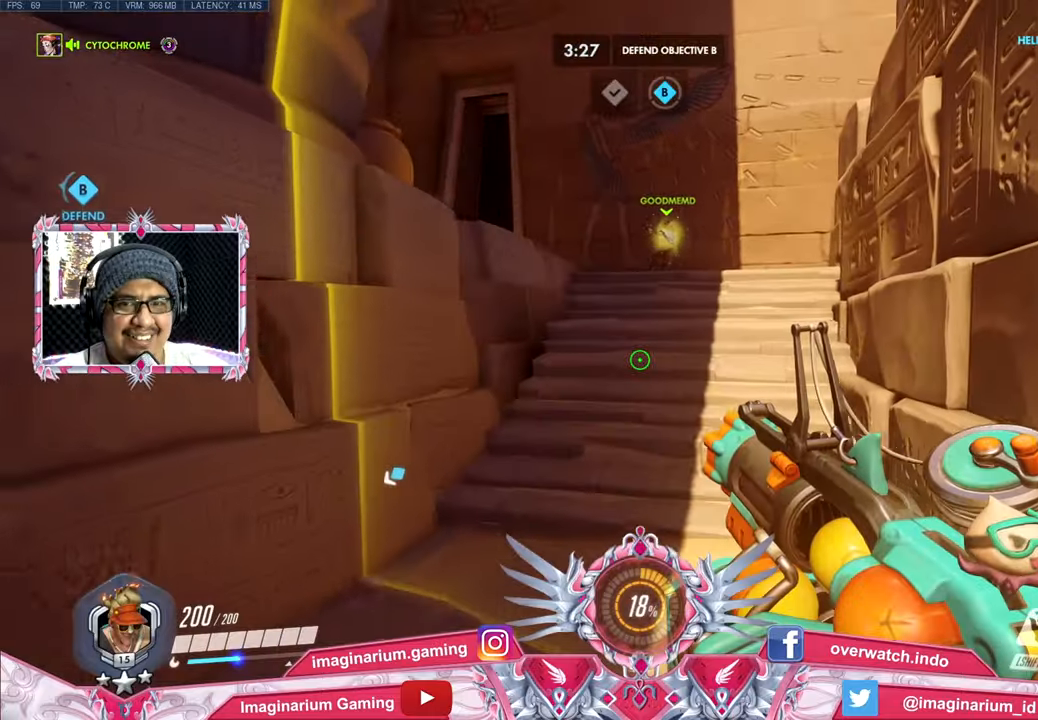
{"keys": ["d", "w"], "mouse": [], "events": [[67, "d", "up"], [384, "d", "down"]]}
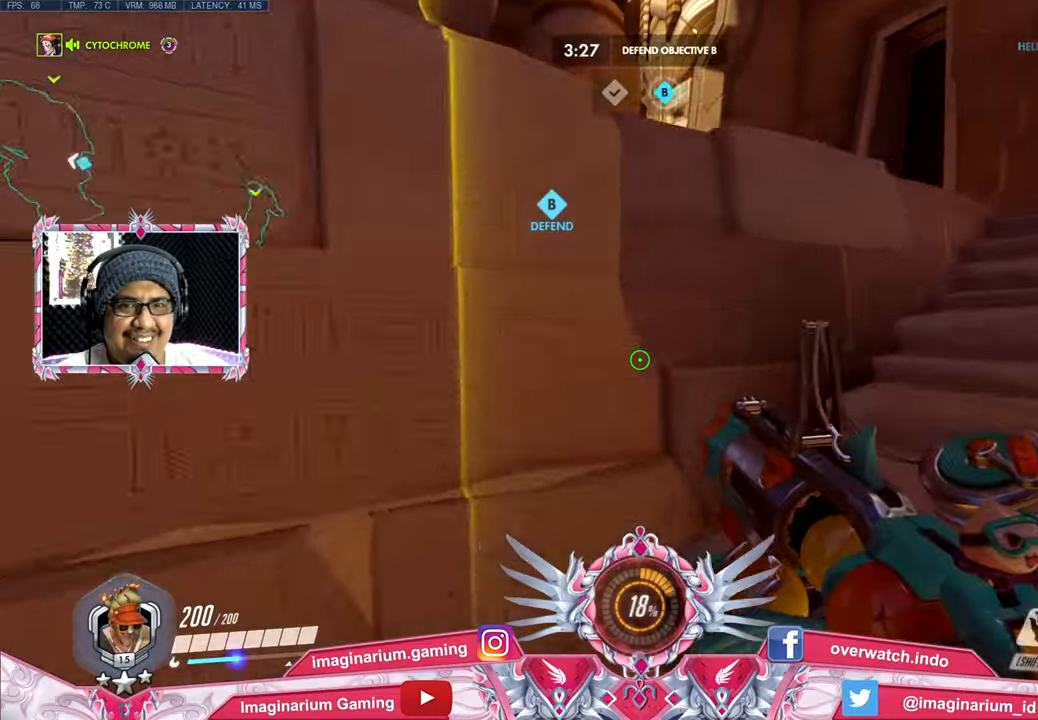
{"keys": ["d", "space", "w"], "mouse": [], "events": [[501, "space", "down"]]}
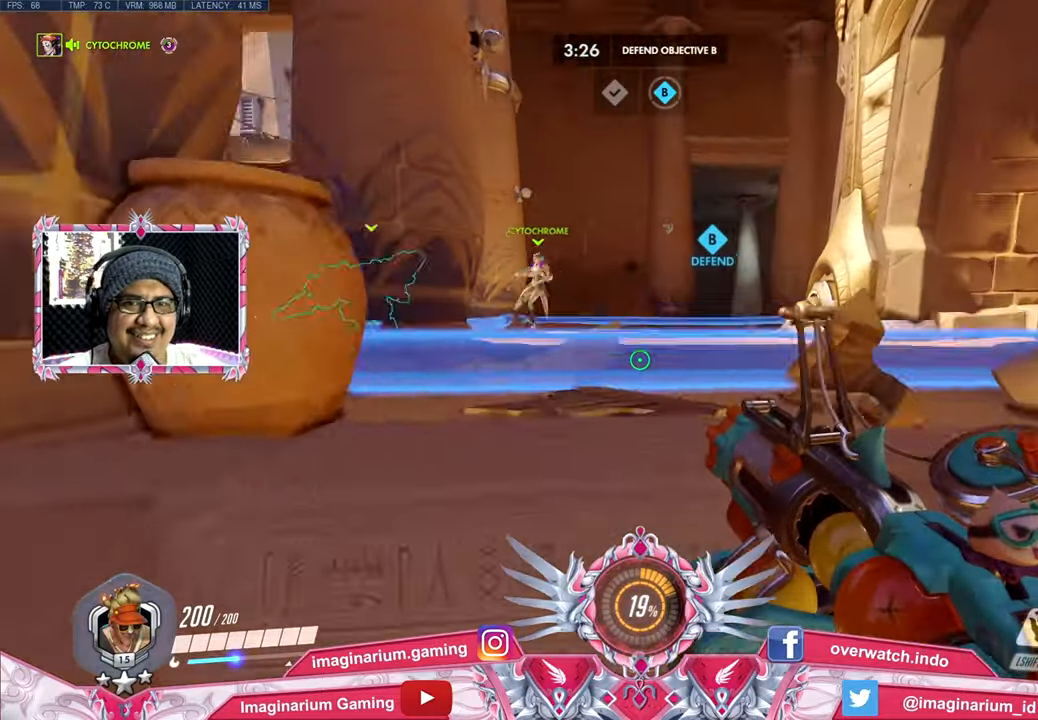
{"keys": ["d"], "mouse": [], "events": [[50, "w", "up"], [334, "space", "up"]]}
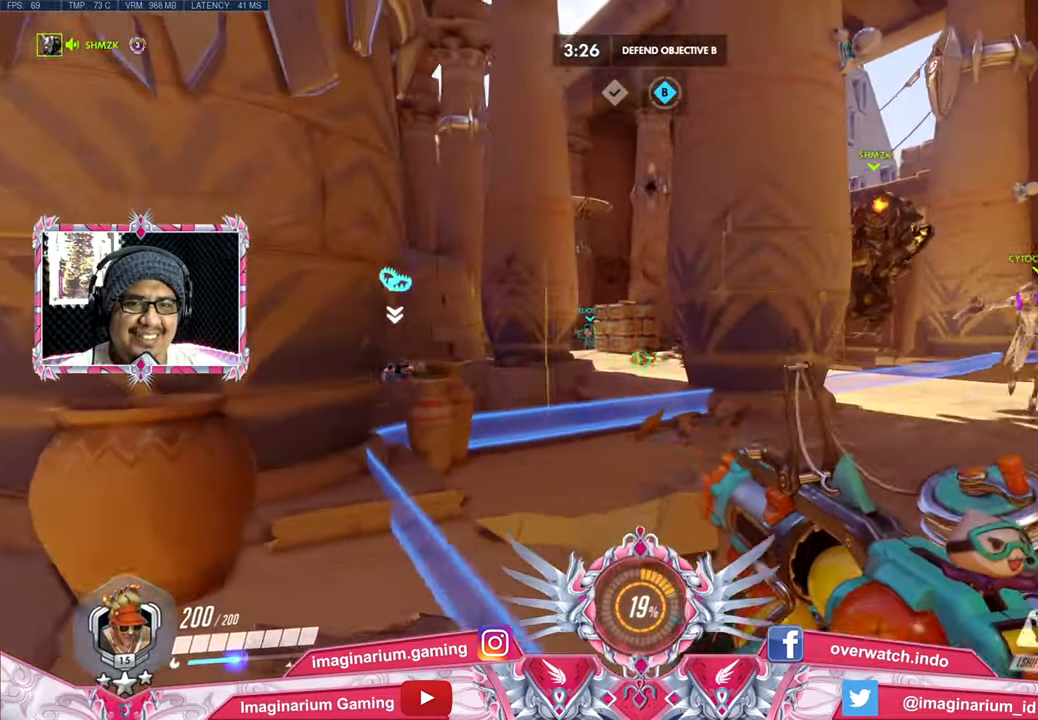
{"keys": ["d", "w"], "mouse": [], "events": [[234, "w", "down"]]}
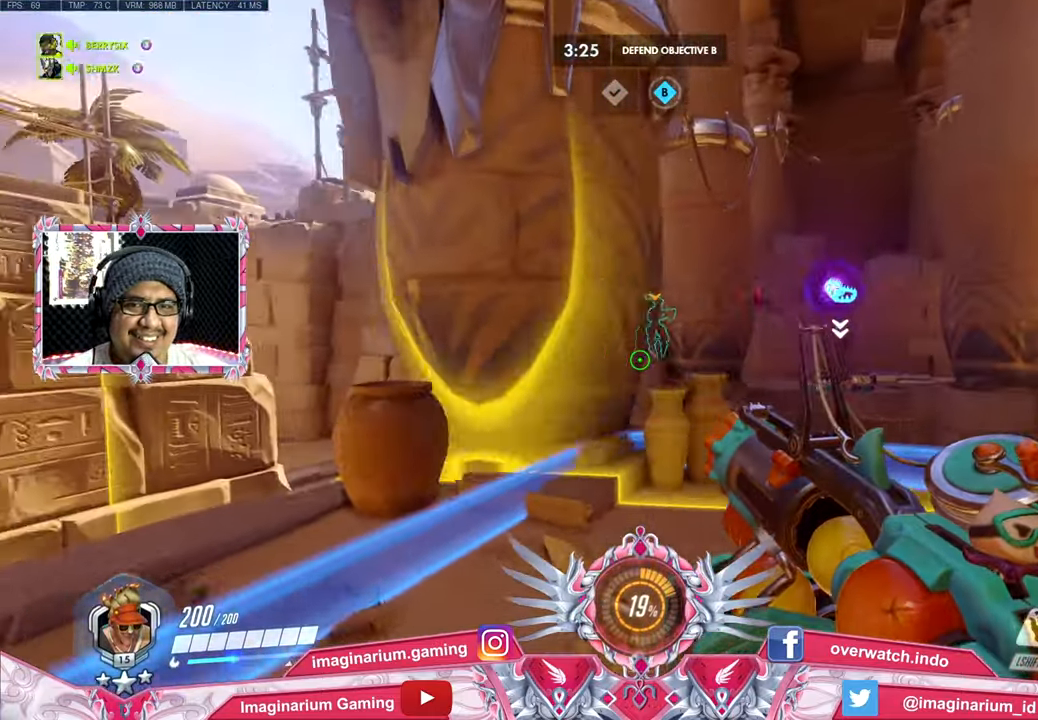
{"keys": ["d", "w"], "mouse": [], "events": []}
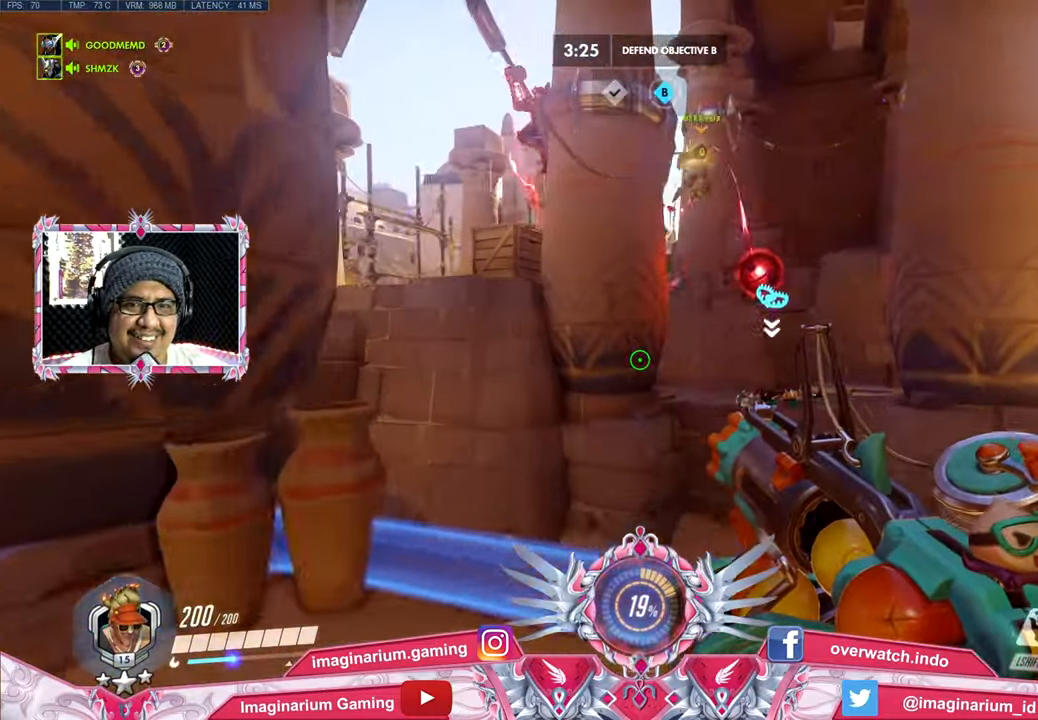
{"keys": ["s"], "mouse": ["left"], "events": [[117, "a", "down"], [117, "d", "up"], [167, "w", "up"], [317, "s", "down"], [368, "a", "up"], [401, "mouse_left", "down"]]}
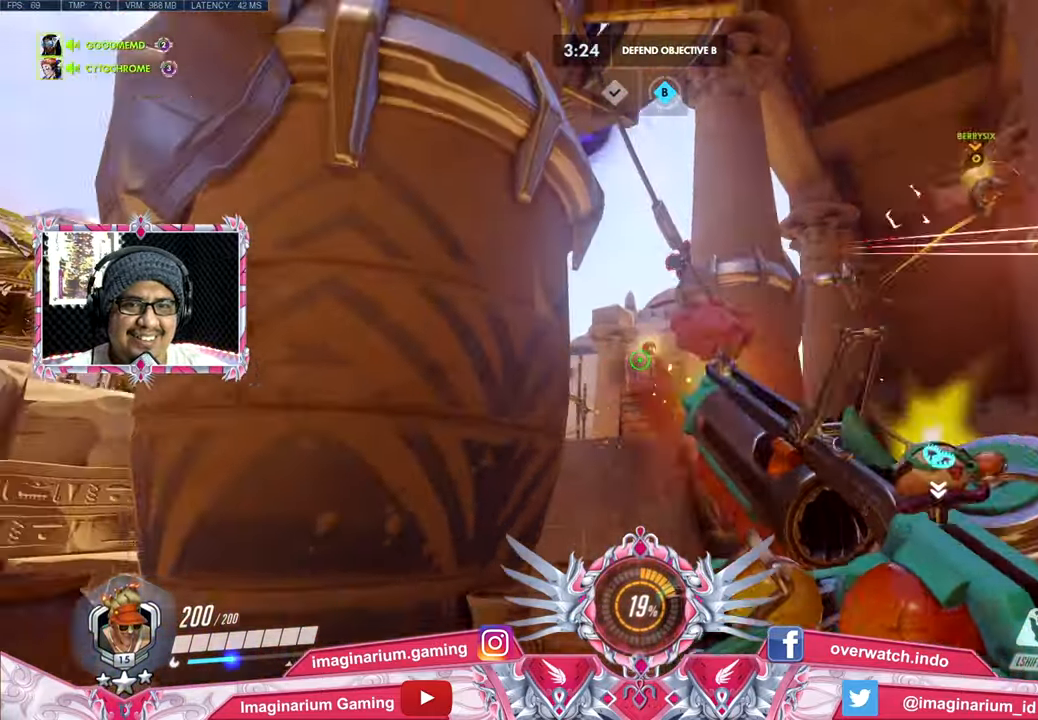
{"keys": ["w"], "mouse": ["left"], "events": [[100, "mouse_left", "up"], [100, "s", "up"], [184, "w", "down"], [417, "mouse_left", "down"]]}
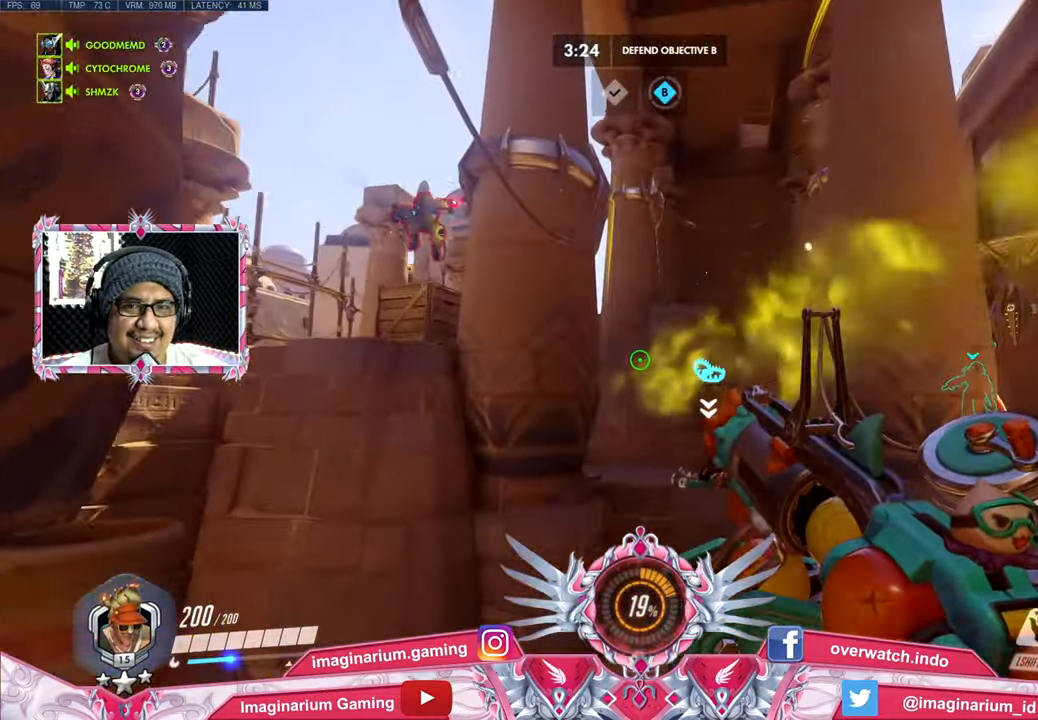
{"keys": ["s"], "mouse": ["left"], "events": [[17, "w", "up"], [151, "s", "down"]]}
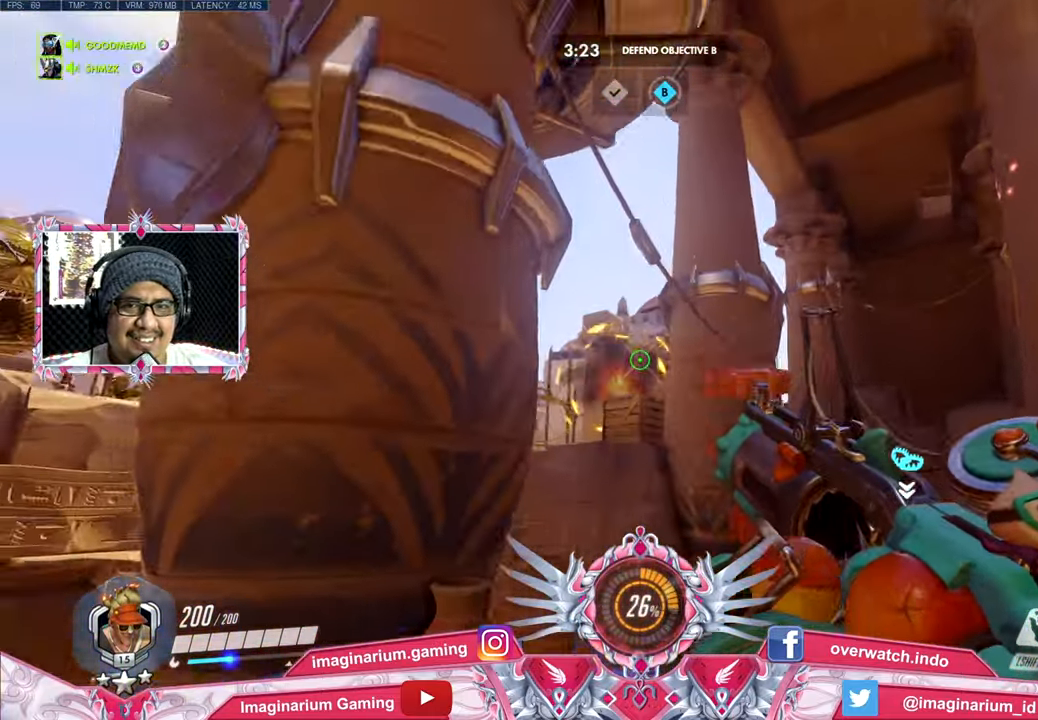
{"keys": ["a"], "mouse": [], "events": [[267, "a", "down"], [400, "mouse_left", "up"], [400, "s", "up"]]}
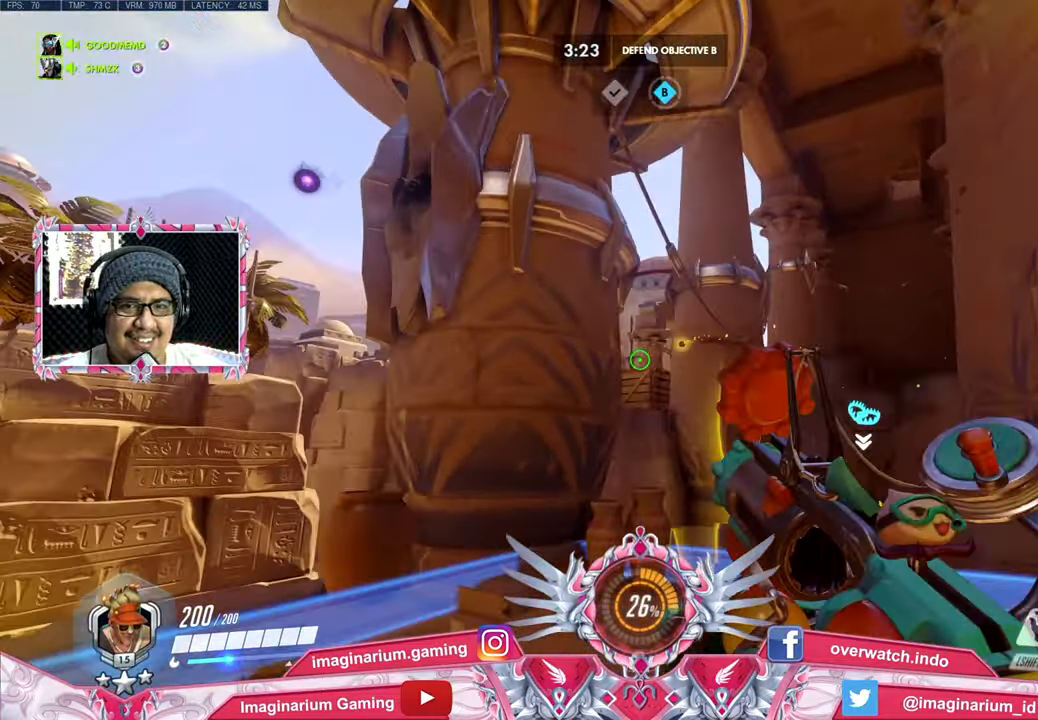
{"keys": ["a"], "mouse": [], "events": [[67, "r", "down"], [150, "r", "up"], [150, "space", "down"], [350, "space", "up"]]}
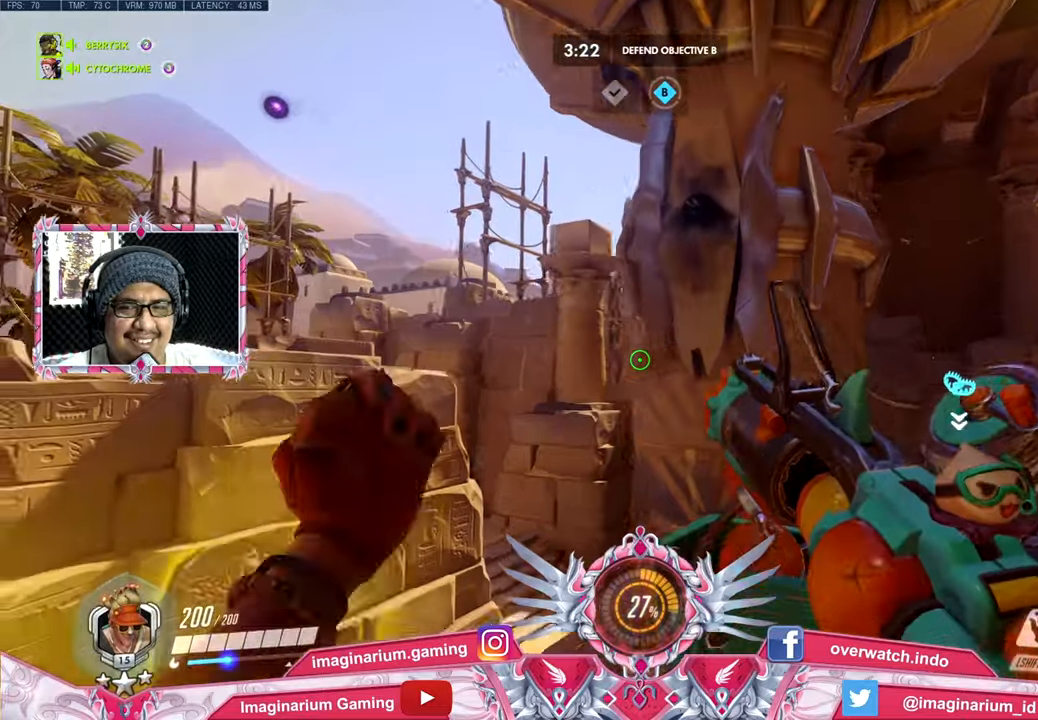
{"keys": ["a", "w"], "mouse": [], "events": [[216, "w", "down"]]}
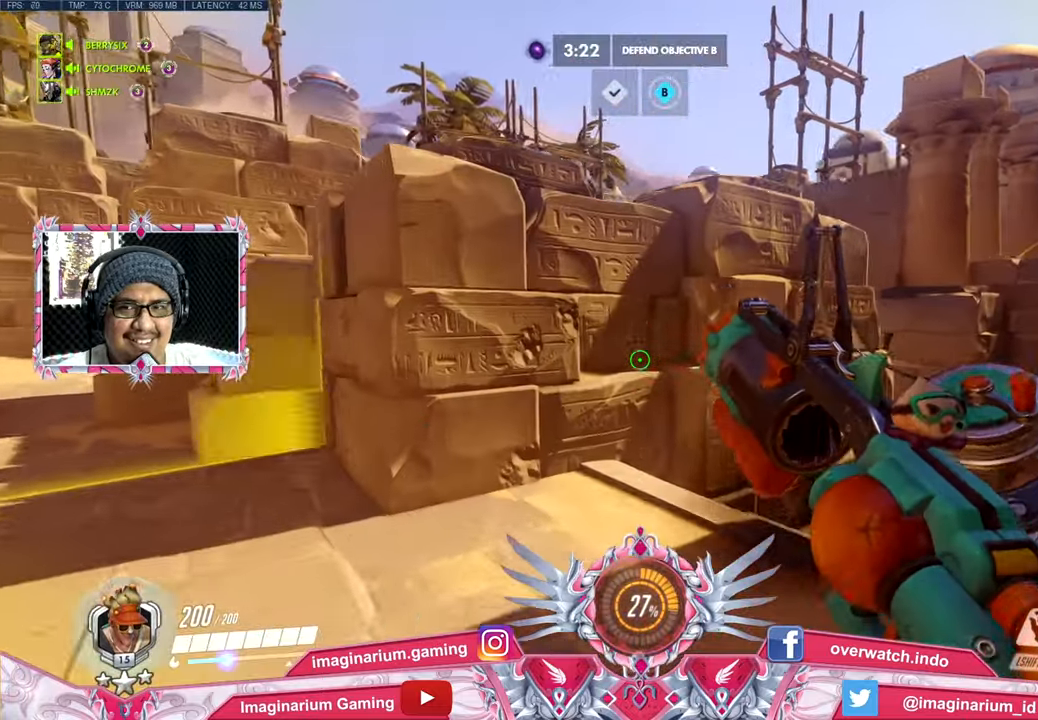
{"keys": ["a", "w"], "mouse": [], "events": []}
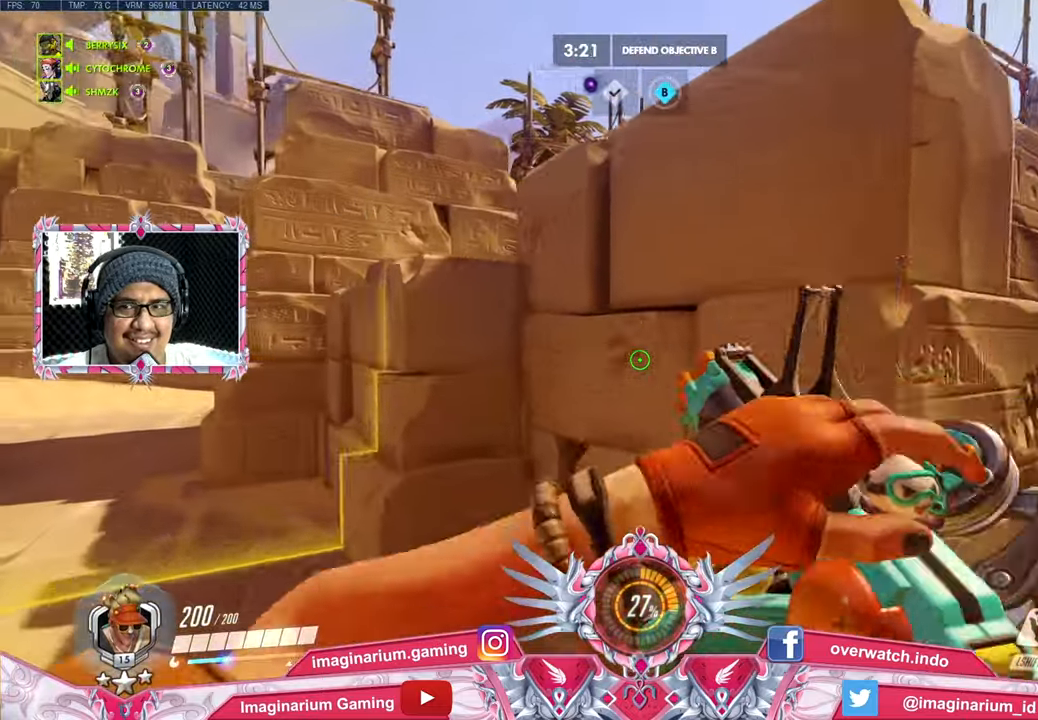
{"keys": ["a", "w"], "mouse": [], "events": []}
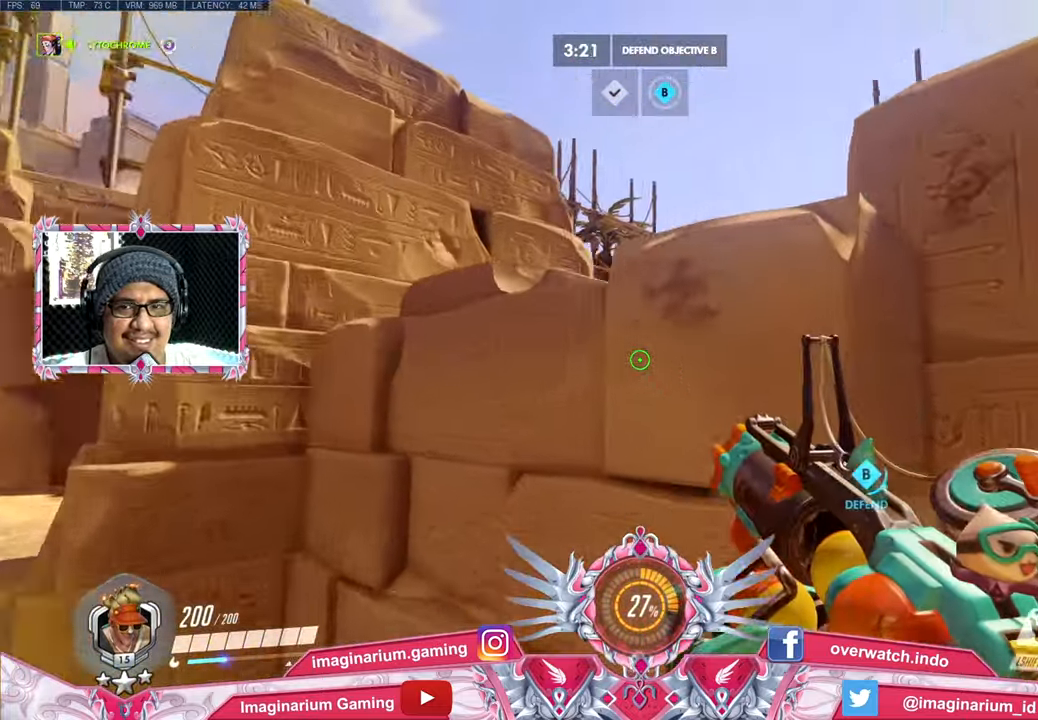
{"keys": ["w"], "mouse": [], "events": [[33, "a", "up"], [117, "space", "down"], [350, "space", "up"]]}
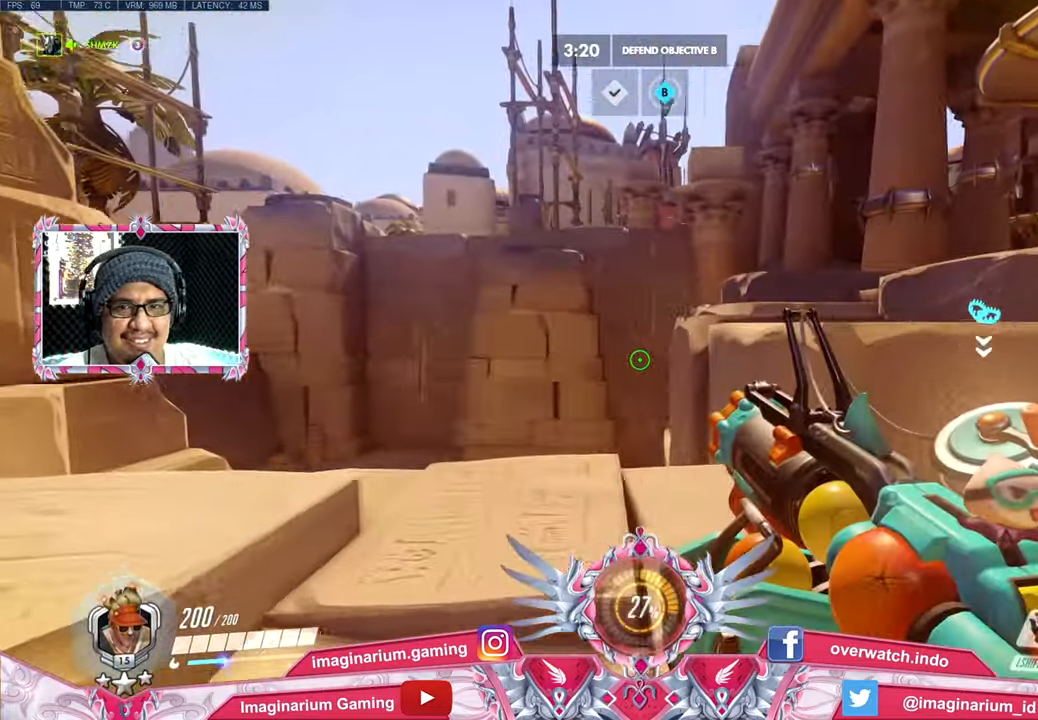
{"keys": ["d", "w"], "mouse": [], "events": [[417, "d", "down"]]}
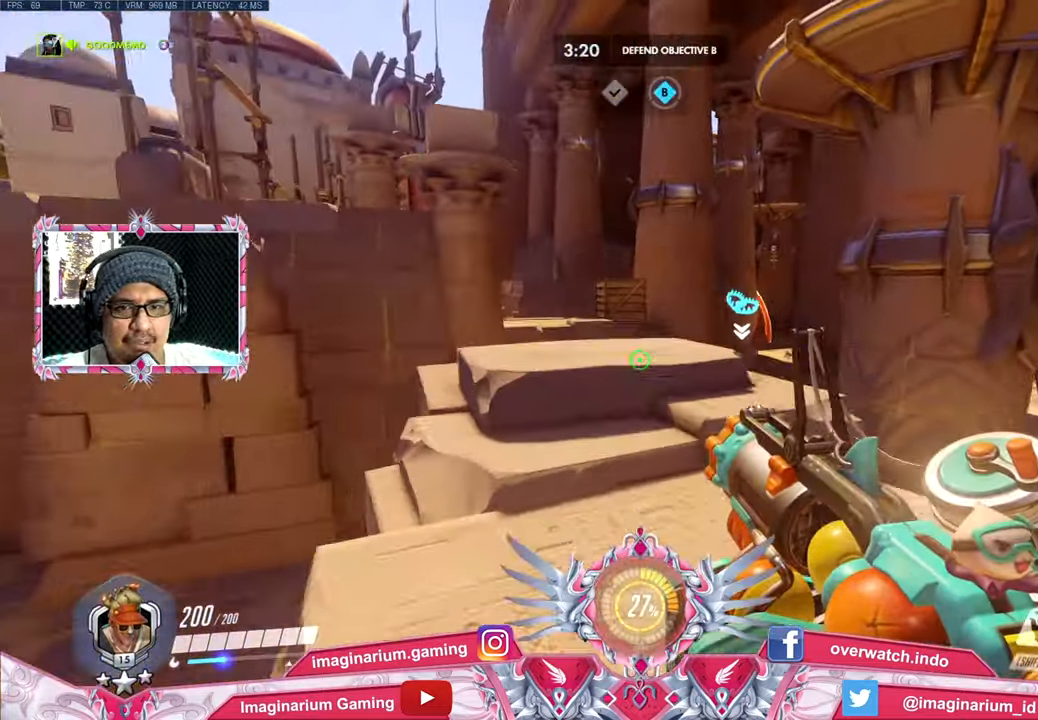
{"keys": ["a"], "mouse": [], "events": [[17, "space", "down"], [100, "w", "up"], [300, "s", "down"], [300, "space", "up"], [434, "a", "down"], [434, "d", "up"], [484, "s", "up"]]}